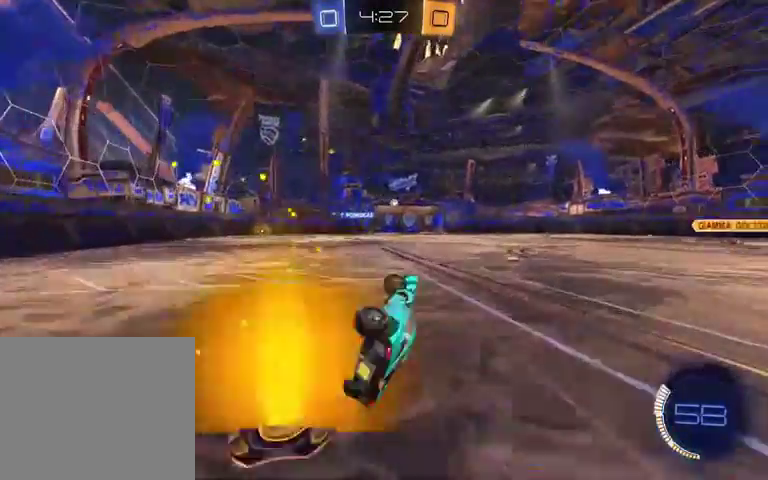
Gameplay with a controller (Xbox layout); each line is a JSON object with the inputs held at the frame after it. "events" lists button and stick changes between this image and that frame as [ms after this image, input, new state], when the widget could be followed in between.
{"buttons": ["R1", "R2"], "left_stick": "center", "right_stick": "center", "events": [[167, "L1", "up"], [167, "R1", "down"], [167, "Y", "down"], [233, "left_stick", "center"], [367, "Y", "up"]]}
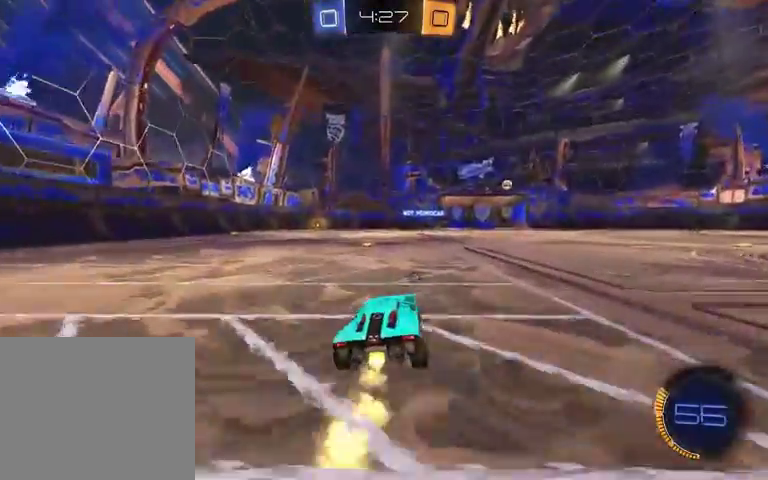
{"buttons": ["A", "R2"], "left_stick": "up-left", "right_stick": "center", "events": [[100, "left_stick", "left"], [133, "R1", "up"], [267, "left_stick", "up-left"], [467, "A", "down"]]}
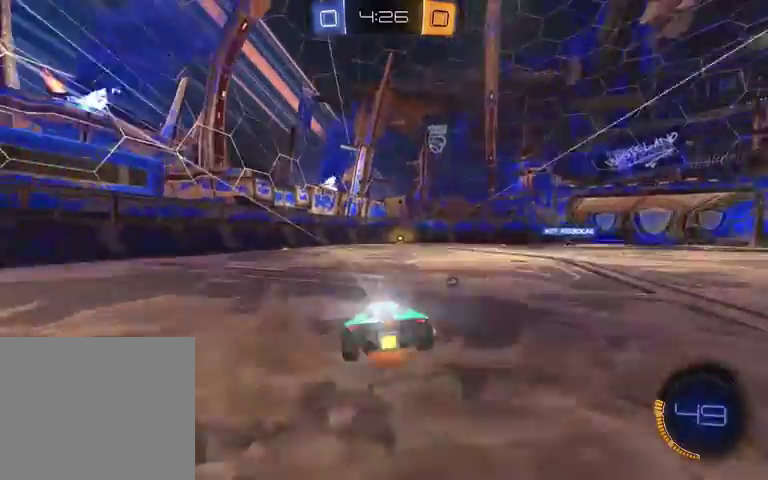
{"buttons": ["L1", "R2"], "left_stick": "left", "right_stick": "center", "events": [[200, "A", "up"], [200, "left_stick", "center"], [500, "L1", "down"], [500, "left_stick", "left"]]}
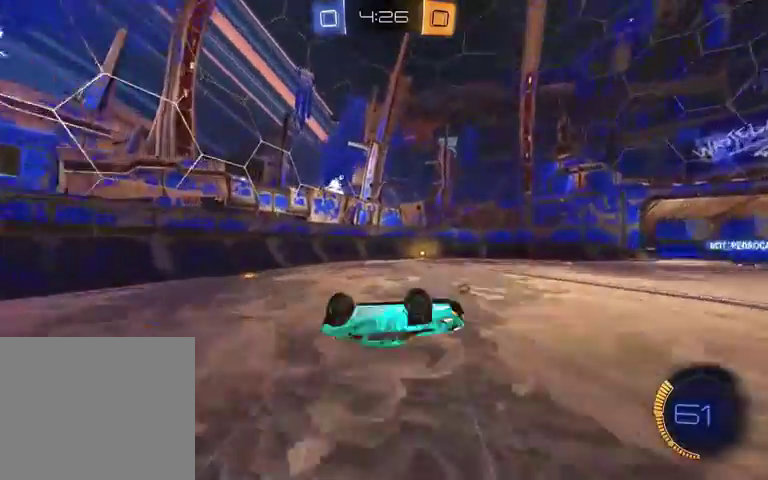
{"buttons": ["Y", "R2"], "left_stick": "center", "right_stick": "center", "events": [[100, "L1", "up"], [100, "left_stick", "center"], [467, "Y", "down"]]}
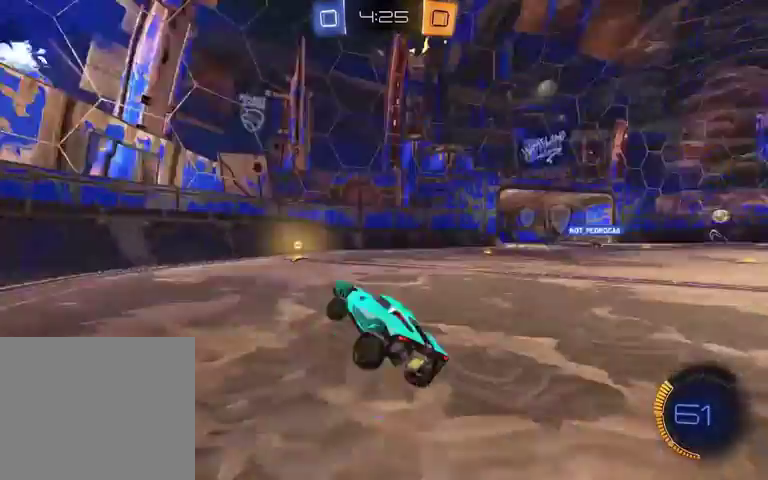
{"buttons": ["R2"], "left_stick": "right", "right_stick": "center", "events": [[67, "Y", "up"], [167, "left_stick", "right"], [267, "L1", "down"], [400, "L1", "up"]]}
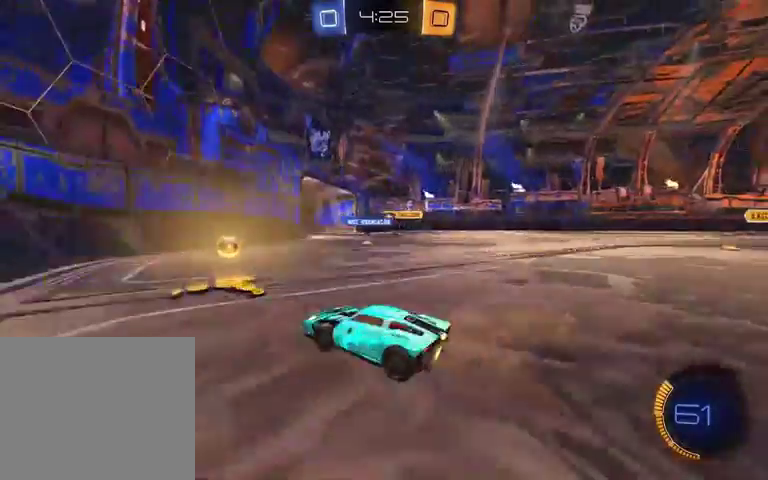
{"buttons": ["R2"], "left_stick": "left", "right_stick": "center", "events": [[267, "left_stick", "center"], [500, "left_stick", "left"]]}
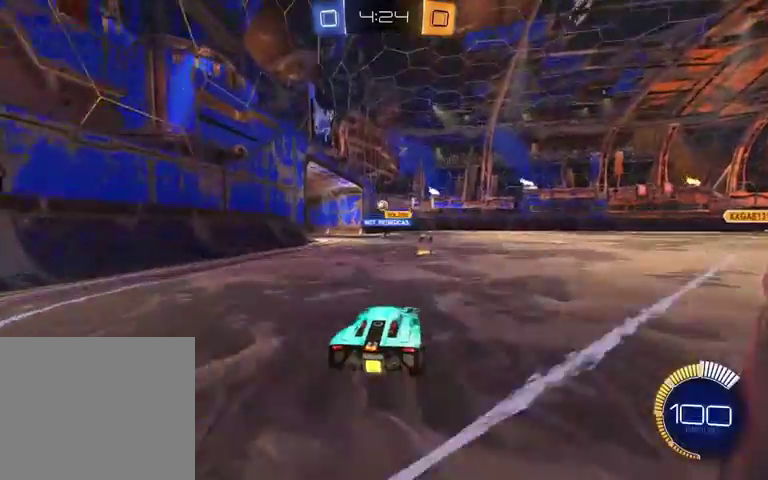
{"buttons": ["R2"], "left_stick": "center", "right_stick": "center", "events": [[167, "R1", "down"], [367, "left_stick", "center"], [400, "R1", "up"]]}
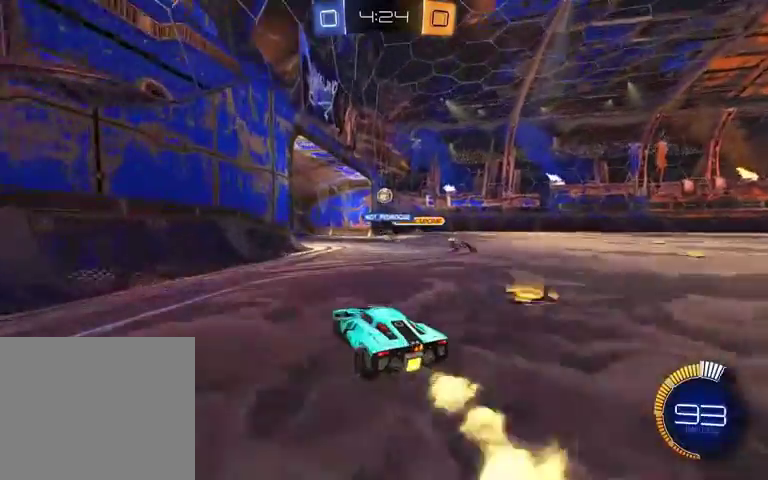
{"buttons": [], "left_stick": "right", "right_stick": "center", "events": [[167, "R2", "up"], [467, "left_stick", "right"]]}
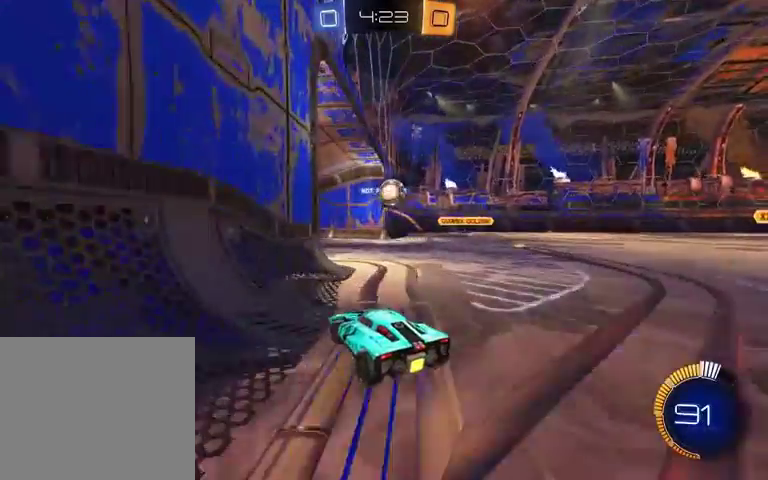
{"buttons": [], "left_stick": "down-left", "right_stick": "center", "events": [[67, "L2", "down"], [167, "L2", "up"], [200, "left_stick", "center"], [400, "A", "down"], [467, "A", "up"], [500, "left_stick", "down-left"]]}
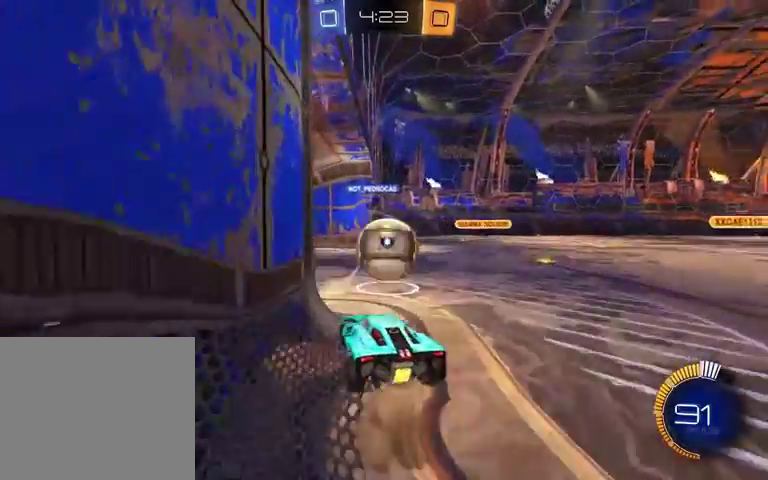
{"buttons": ["R2"], "left_stick": "up-right", "right_stick": "center", "events": [[100, "L2", "down"], [200, "left_stick", "center"], [267, "L2", "up"], [467, "left_stick", "up-right"], [500, "R2", "down"]]}
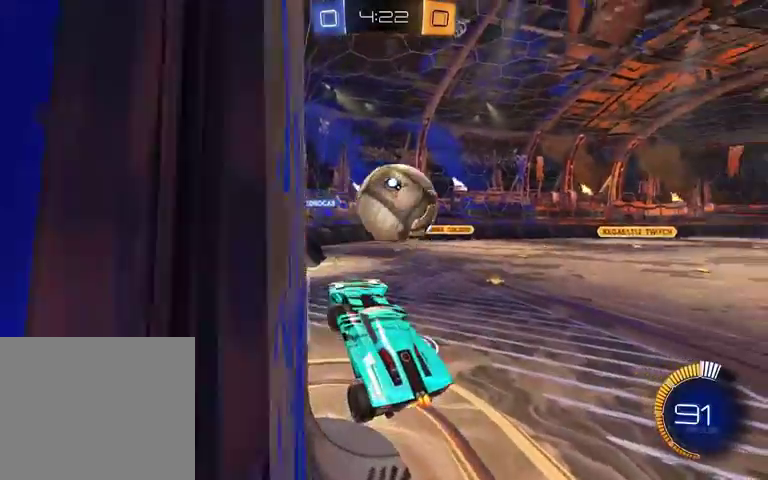
{"buttons": ["R1", "R2"], "left_stick": "center", "right_stick": "center", "events": [[267, "L1", "down"], [300, "left_stick", "up-left"], [400, "L1", "up"], [433, "R1", "down"], [467, "left_stick", "center"]]}
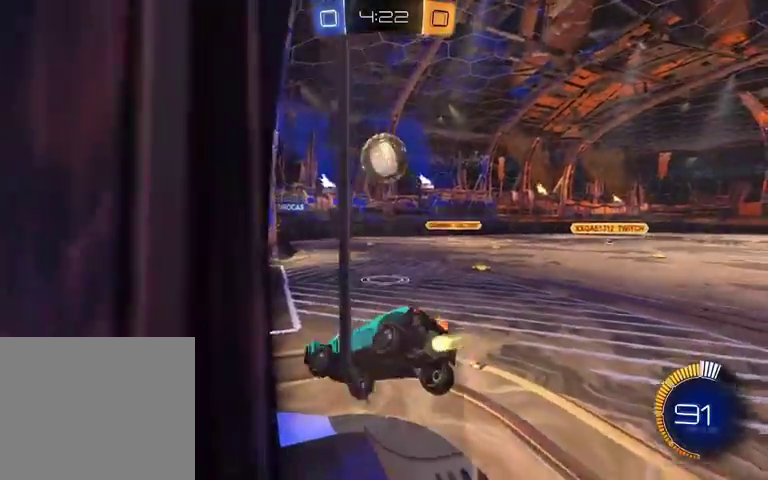
{"buttons": ["R1", "R2"], "left_stick": "down-right", "right_stick": "center", "events": [[133, "left_stick", "right"], [233, "left_stick", "down-right"]]}
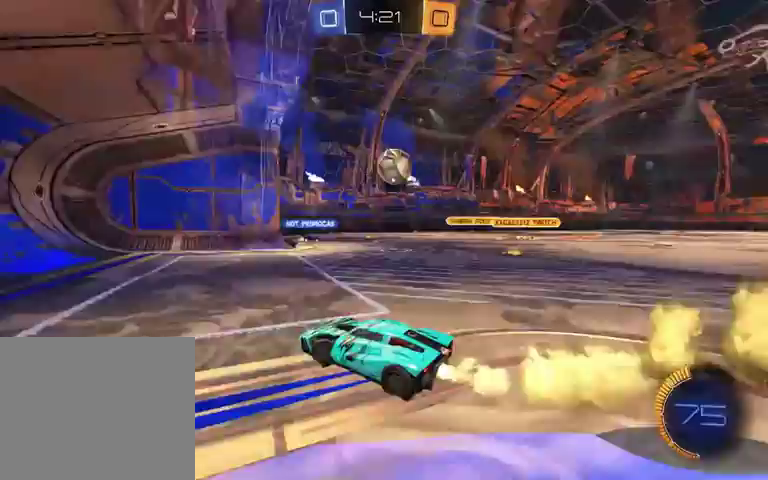
{"buttons": ["A", "L1", "R1", "R2"], "left_stick": "down-left", "right_stick": "center", "events": [[500, "A", "down"], [500, "L1", "down"], [500, "left_stick", "down-left"]]}
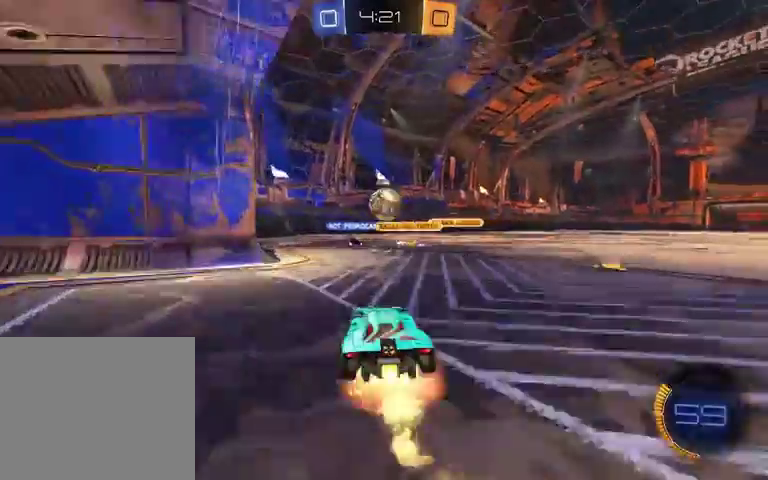
{"buttons": ["R2"], "left_stick": "center", "right_stick": "center", "events": [[200, "A", "up"], [200, "L1", "up"], [200, "left_stick", "center"], [400, "R1", "up"]]}
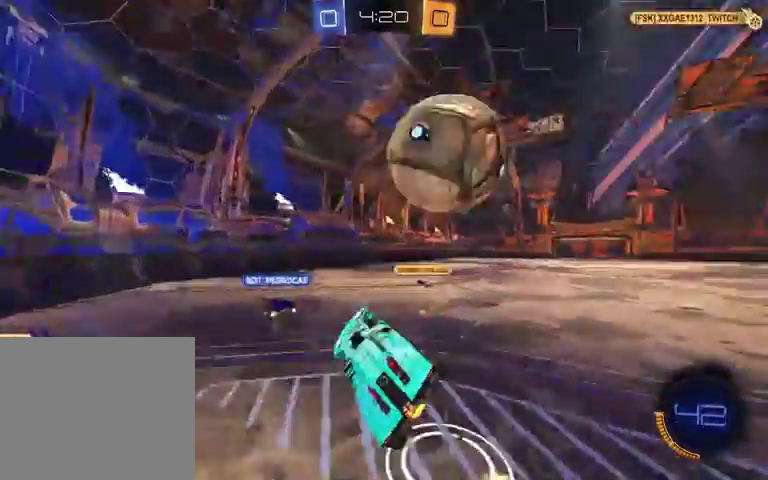
{"buttons": ["Y", "R2"], "left_stick": "center", "right_stick": "center", "events": [[67, "Y", "down"], [100, "L1", "down"], [100, "left_stick", "right"], [267, "Y", "up"], [400, "L1", "up"], [400, "left_stick", "center"], [467, "Y", "down"]]}
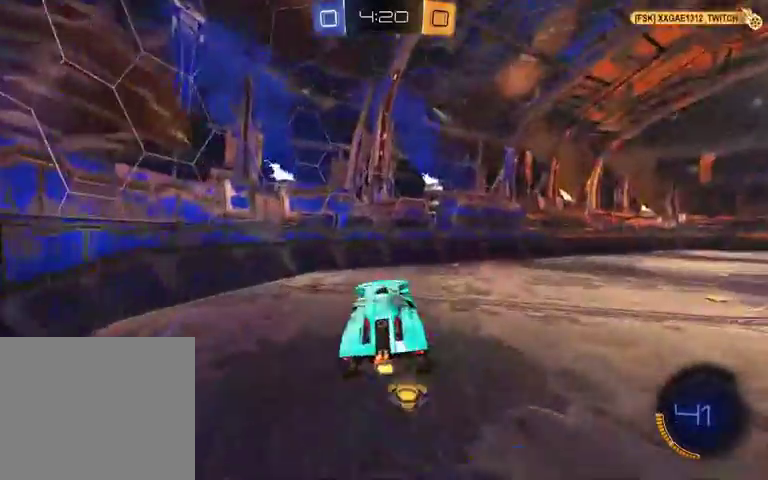
{"buttons": ["R2"], "left_stick": "left", "right_stick": "center", "events": [[67, "Y", "up"], [167, "left_stick", "left"]]}
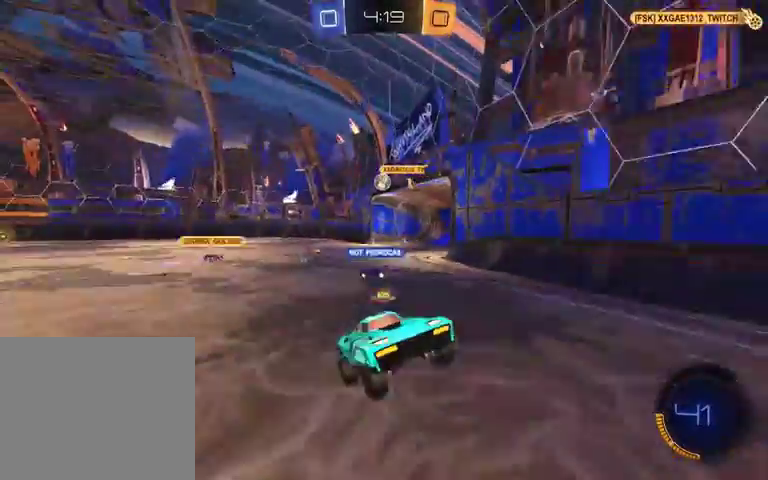
{"buttons": ["R2"], "left_stick": "left", "right_stick": "center", "events": []}
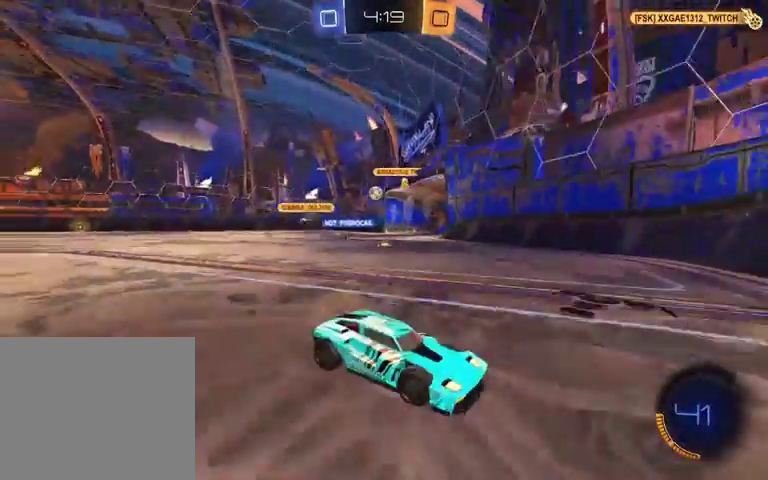
{"buttons": ["R2"], "left_stick": "left", "right_stick": "center", "events": []}
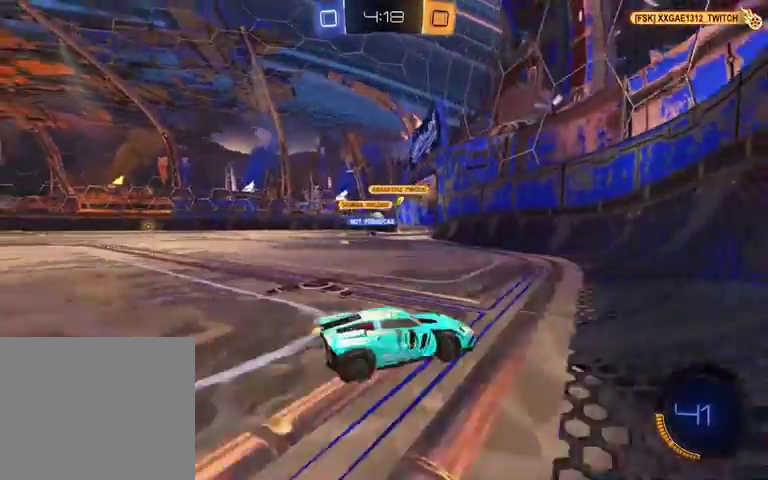
{"buttons": ["R2"], "left_stick": "center", "right_stick": "center", "events": [[300, "left_stick", "up-left"], [400, "left_stick", "center"]]}
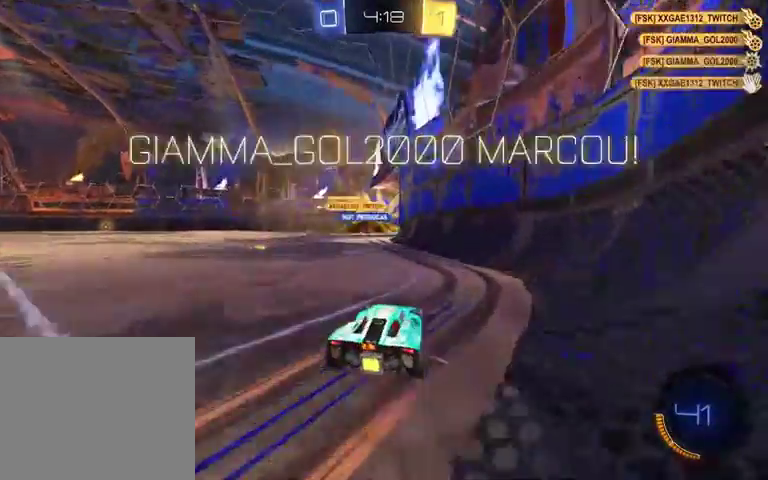
{"buttons": ["R2"], "left_stick": "left", "right_stick": "center", "events": [[200, "R2", "up"], [400, "R2", "down"], [467, "left_stick", "left"]]}
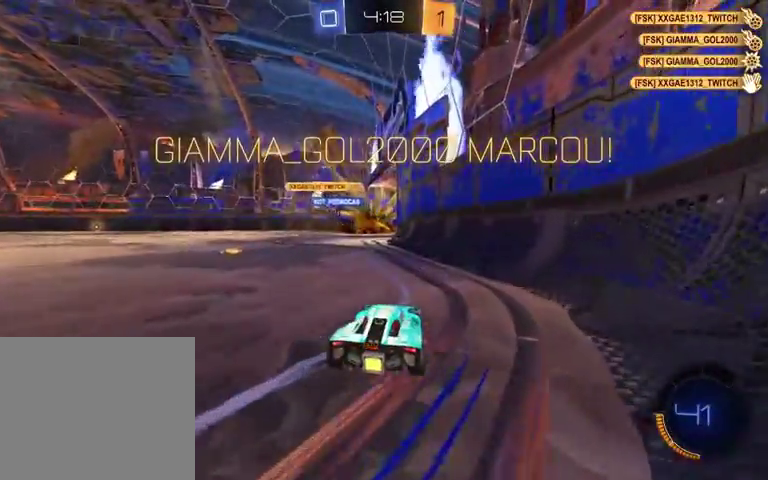
{"buttons": ["R1", "R2"], "left_stick": "center", "right_stick": "center", "events": [[167, "left_stick", "down-left"], [267, "left_stick", "center"], [467, "R1", "down"]]}
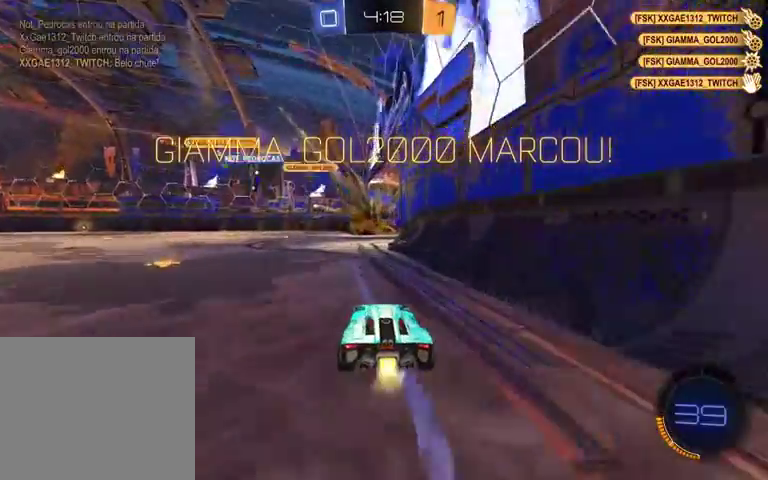
{"buttons": [], "left_stick": "center", "right_stick": "center", "events": [[133, "A", "down"], [167, "left_stick", "right"], [200, "R1", "up"], [267, "left_stick", "center"], [367, "A", "up"], [367, "L1", "down"], [367, "left_stick", "left"], [400, "Y", "down"], [467, "L1", "up"], [467, "R2", "up"], [467, "Y", "up"], [467, "left_stick", "center"]]}
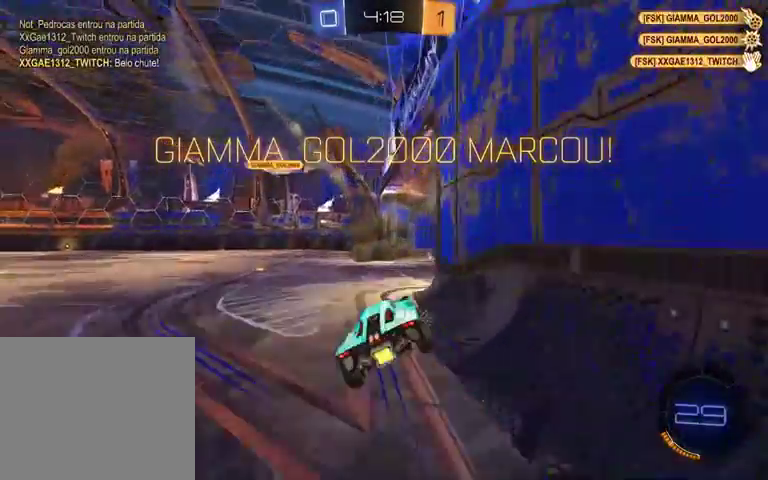
{"buttons": [], "left_stick": "center", "right_stick": "center", "events": []}
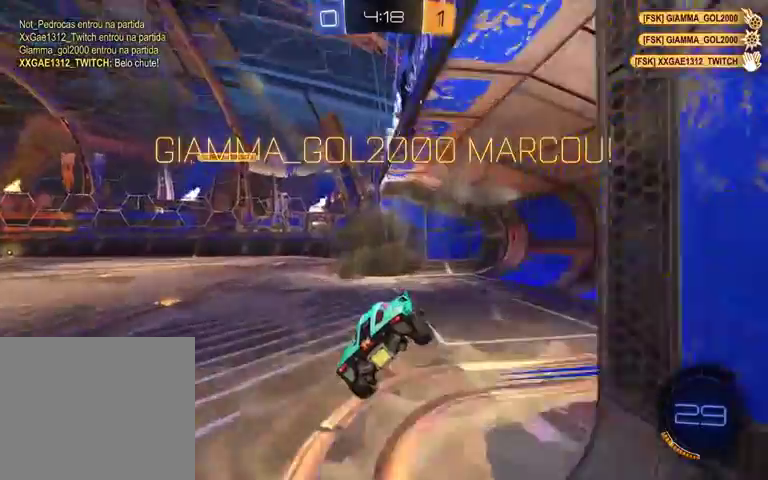
{"buttons": ["A", "L1"], "left_stick": "down-right", "right_stick": "center", "events": [[367, "A", "down"], [367, "L1", "down"], [367, "left_stick", "up"], [433, "left_stick", "down-right"]]}
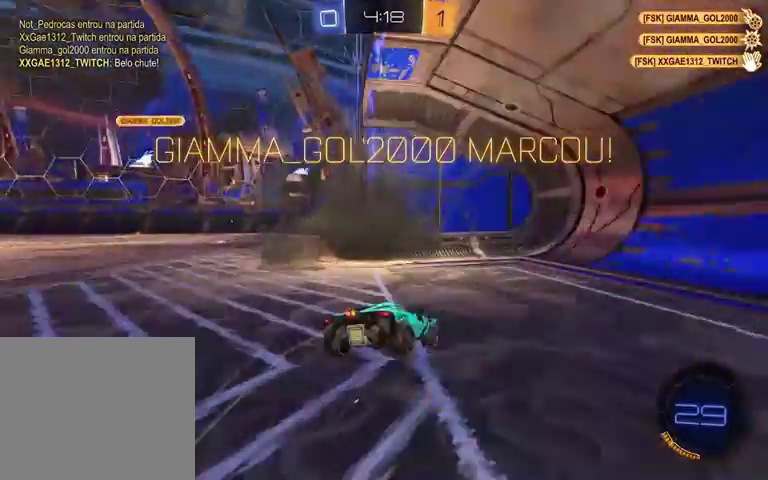
{"buttons": ["A", "L1", "L3"], "left_stick": "down-left", "right_stick": "center", "events": [[67, "L3", "down"], [67, "left_stick", "down"], [300, "left_stick", "down-left"]]}
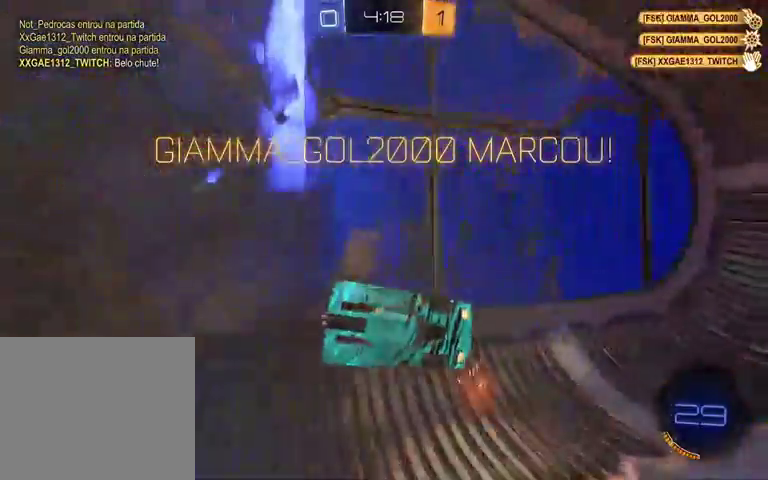
{"buttons": ["R2"], "left_stick": "right", "right_stick": "center", "events": [[67, "L3", "up"], [167, "A", "up"], [167, "L1", "up"], [167, "R2", "down"], [167, "left_stick", "center"], [333, "left_stick", "right"]]}
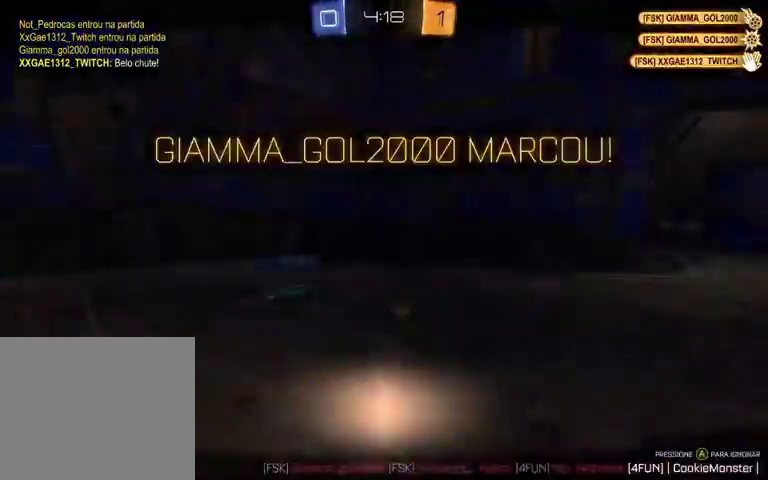
{"buttons": ["B"], "left_stick": "center", "right_stick": "center", "events": [[300, "B", "down"], [300, "R2", "up"], [367, "left_stick", "center"]]}
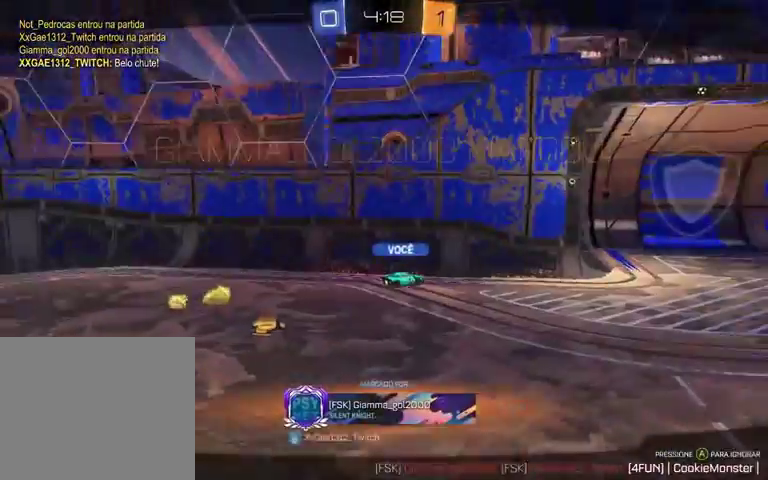
{"buttons": ["B"], "left_stick": "center", "right_stick": "center", "events": []}
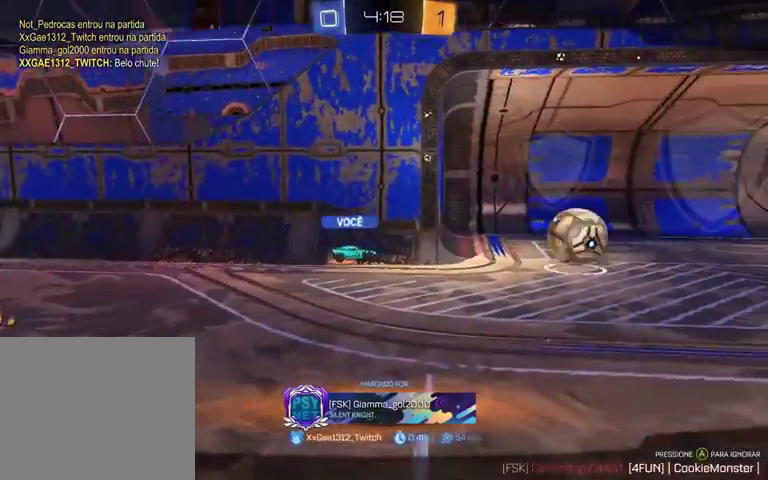
{"buttons": [], "left_stick": "center", "right_stick": "center", "events": [[367, "B", "up"]]}